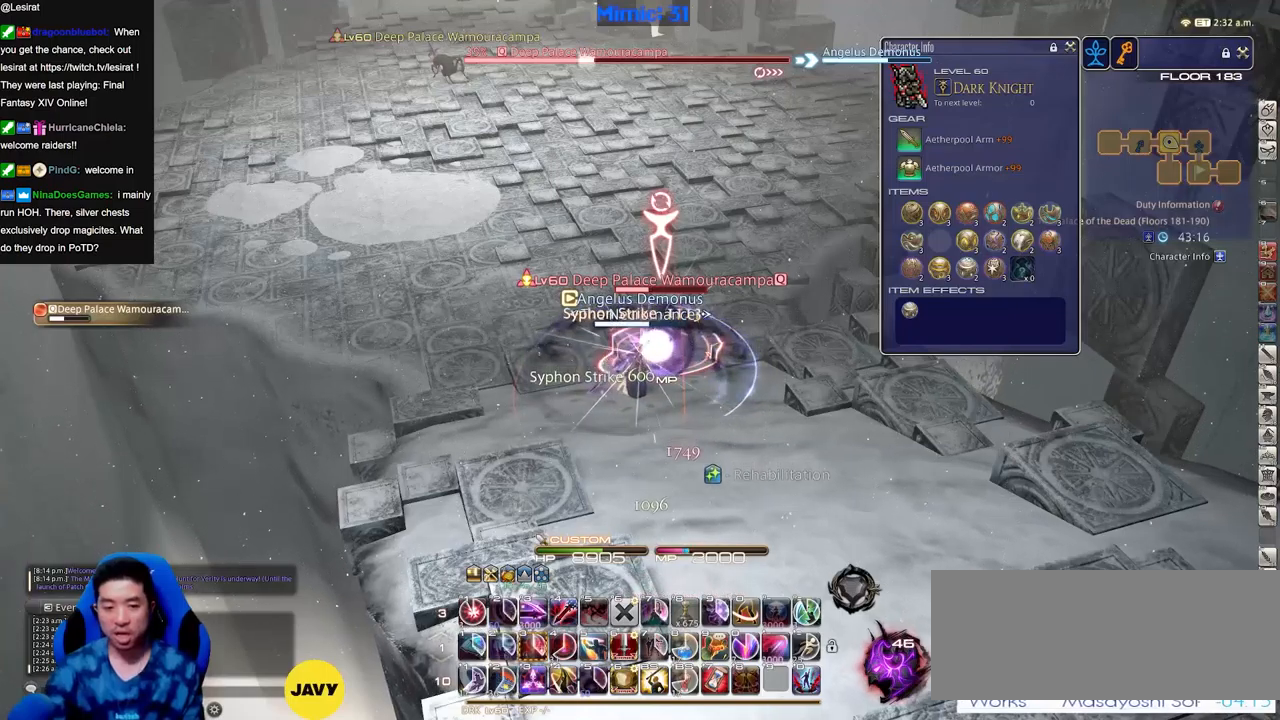
Gameplay with keyboard; each line is a JSON object with the keys held at the frame after it. "events" lists presses ("down") and releases ("up") of "a", "down", "escape", "f1", "f10", "f11", "f12", "f2", "f3", "f4", "f5", "f6", "f7", "f8", "f9", "left", "rbracket", "right", "s", "up" and "w" between this image and that frame as [ms after this image, input, new state], when the widget could be followed in between. No other keys are recorded. Mouse input is not recorded.
{"keys": [], "events": []}
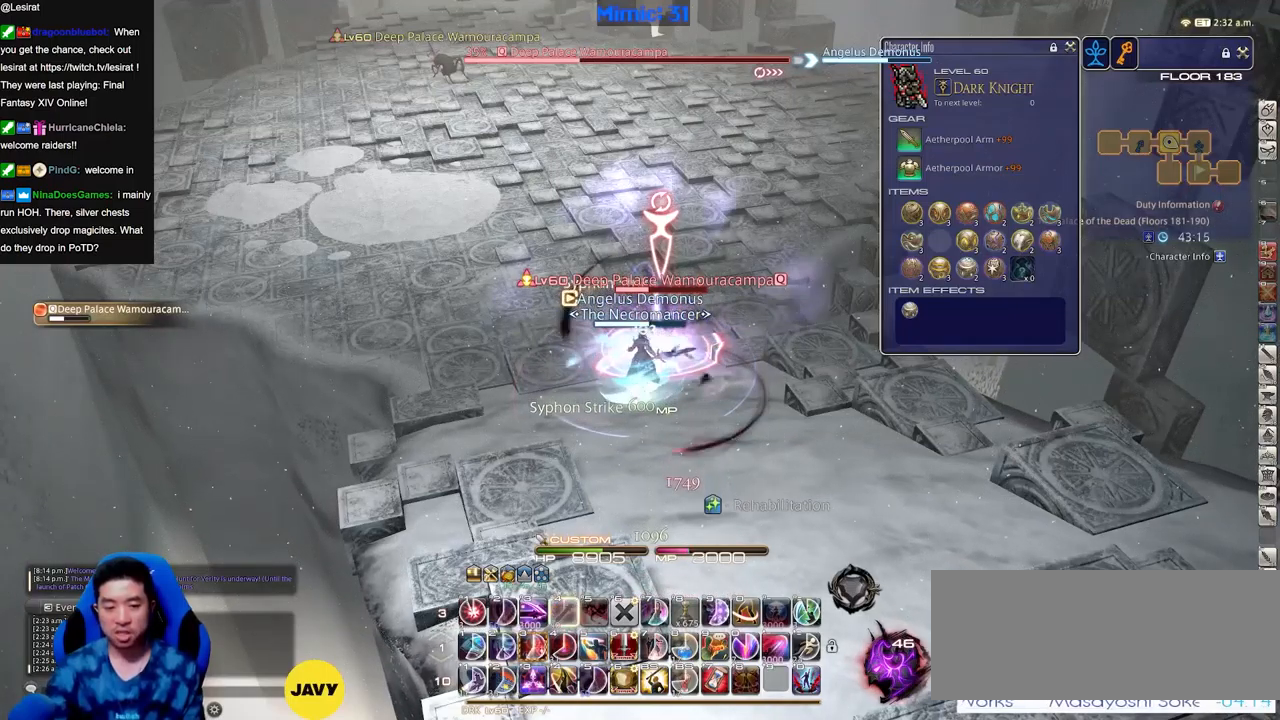
{"keys": [], "events": []}
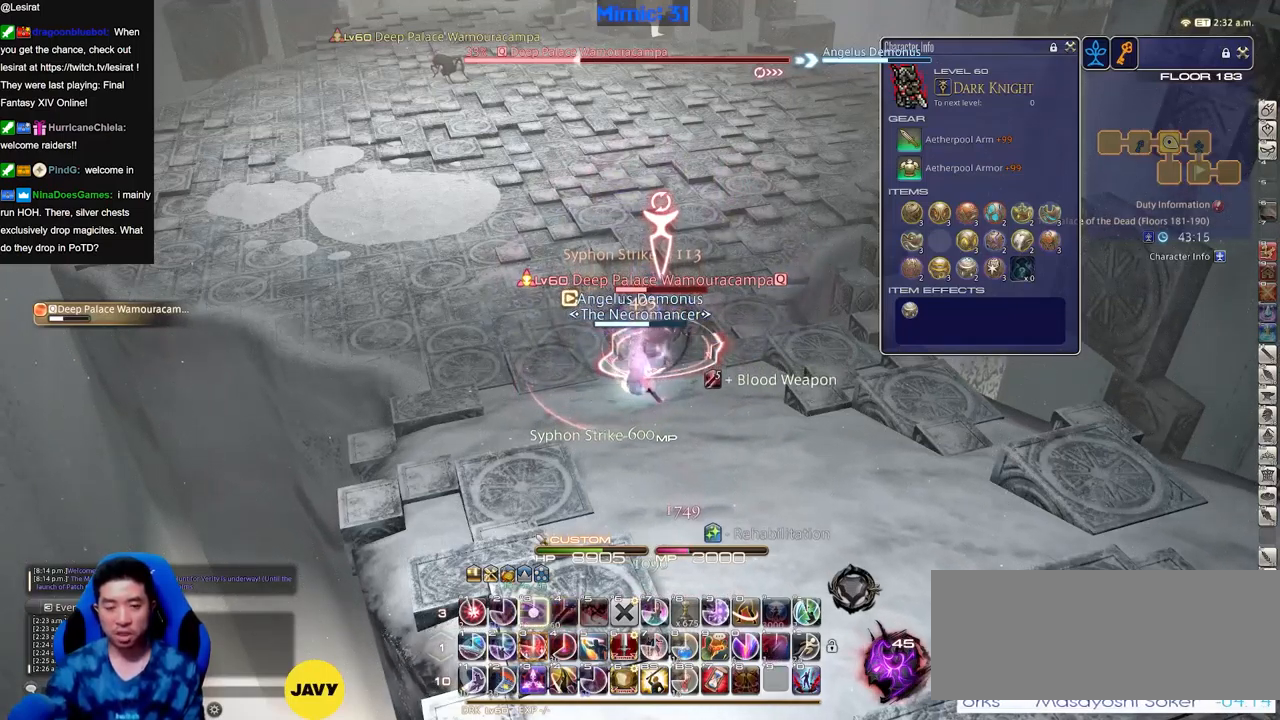
{"keys": [], "events": []}
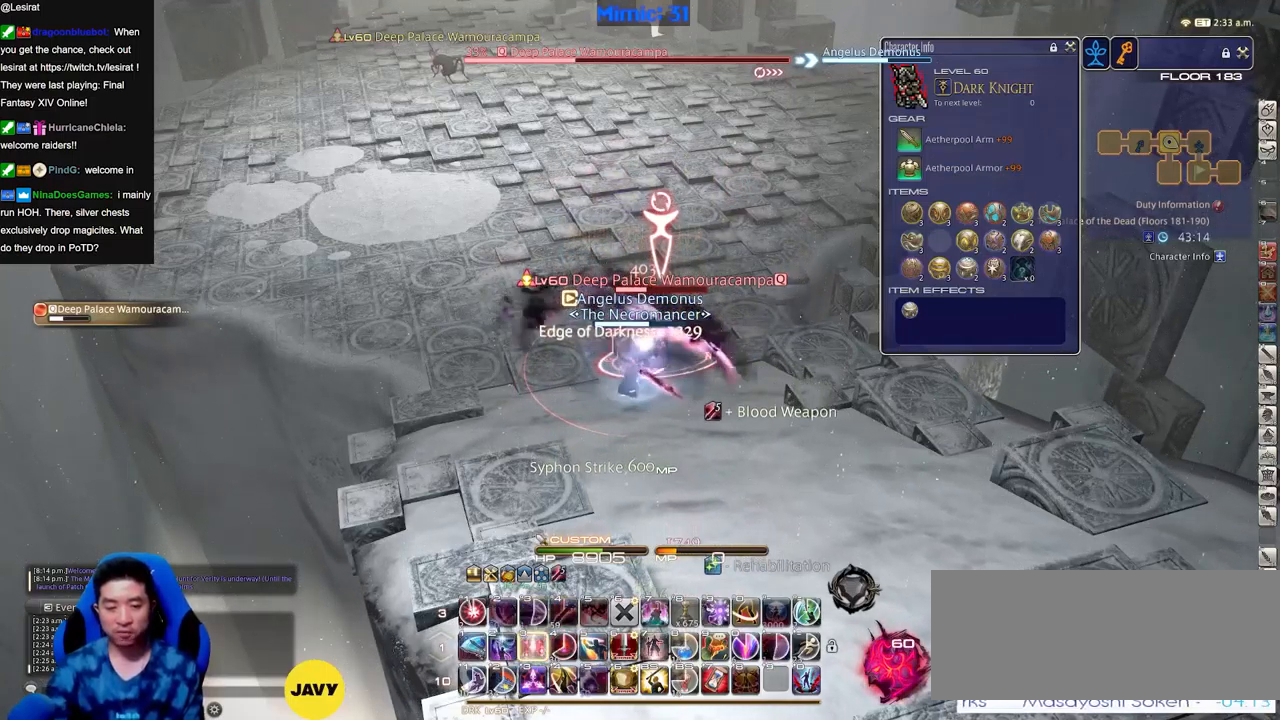
{"keys": [], "events": []}
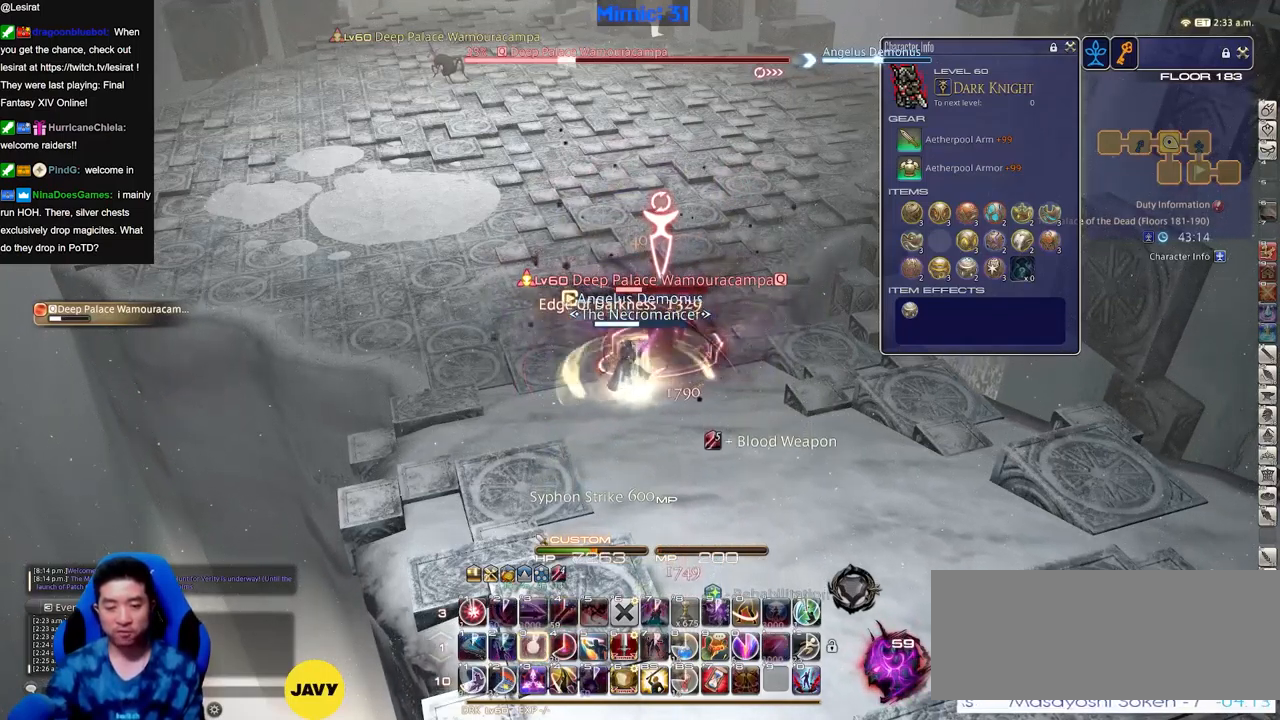
{"keys": [], "events": []}
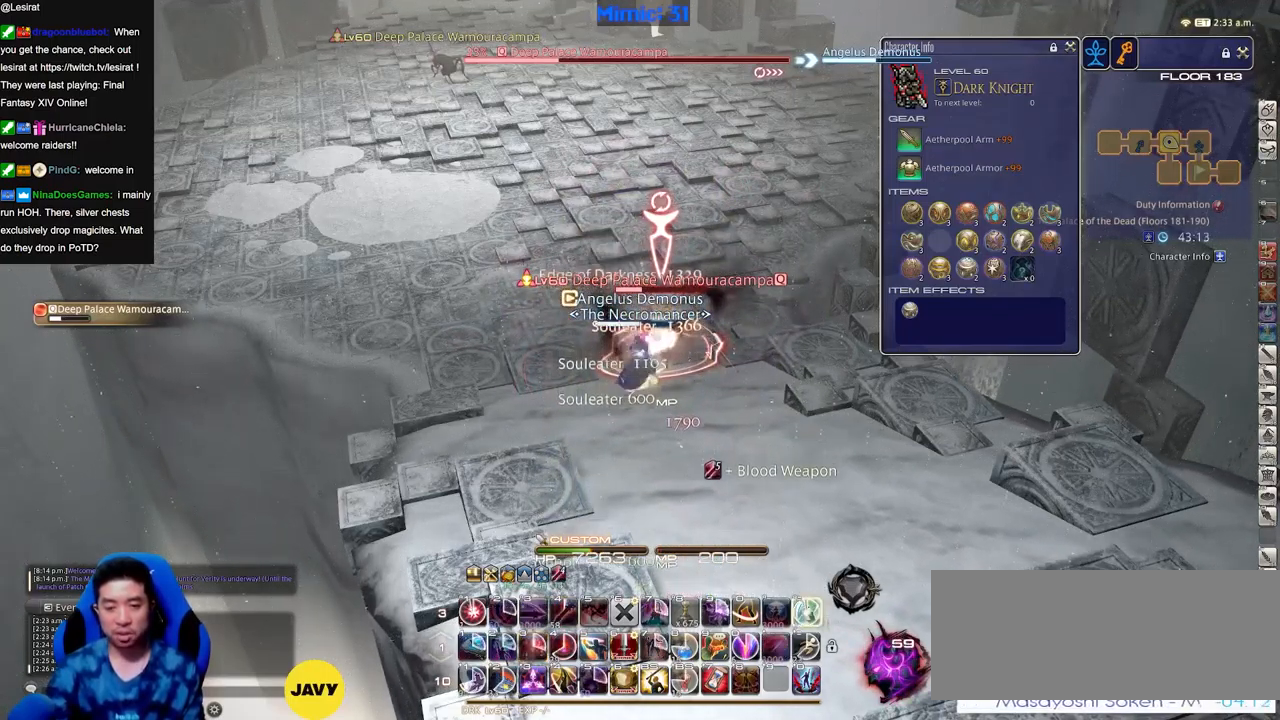
{"keys": [], "events": []}
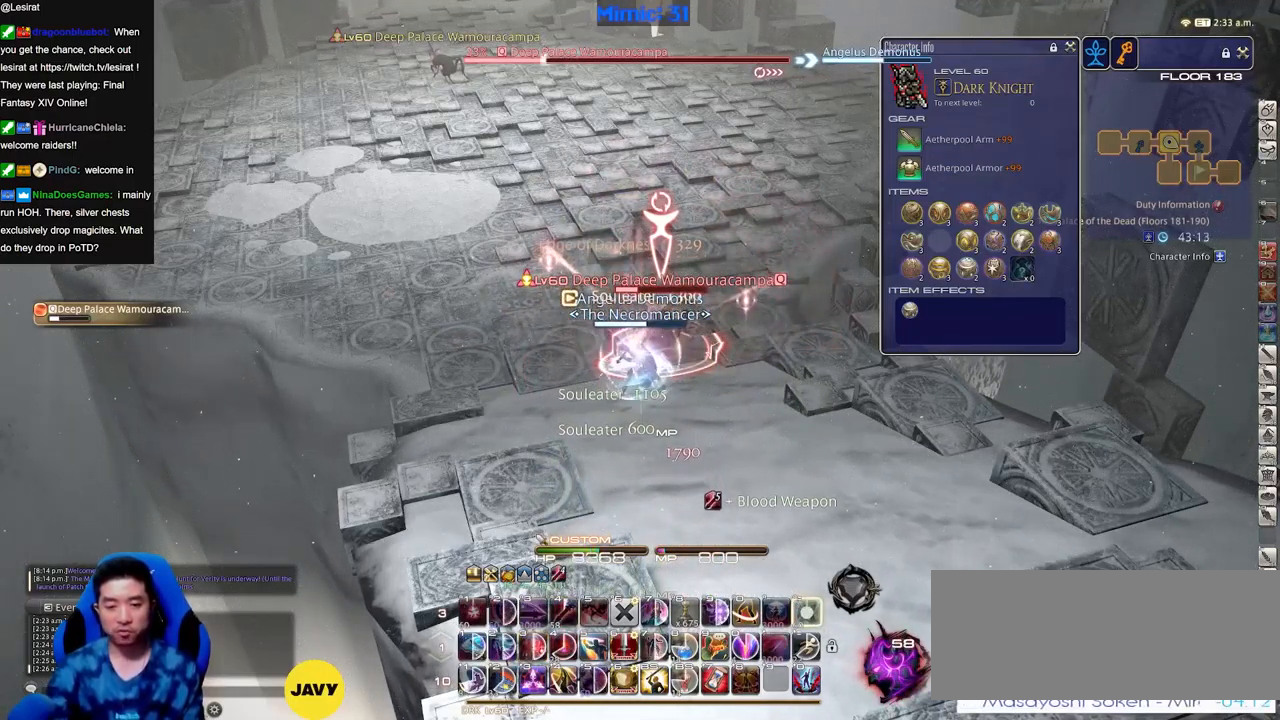
{"keys": ["s"], "events": [[283, "s", "down"]]}
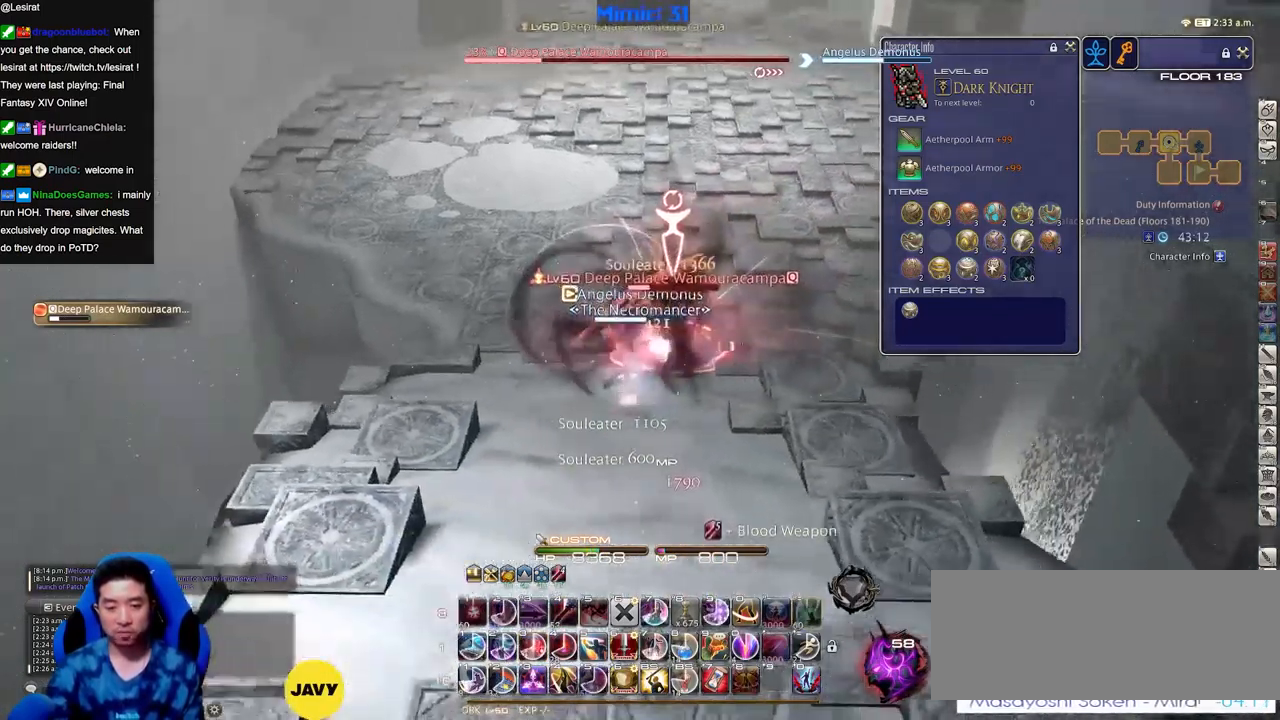
{"keys": [], "events": [[67, "s", "up"]]}
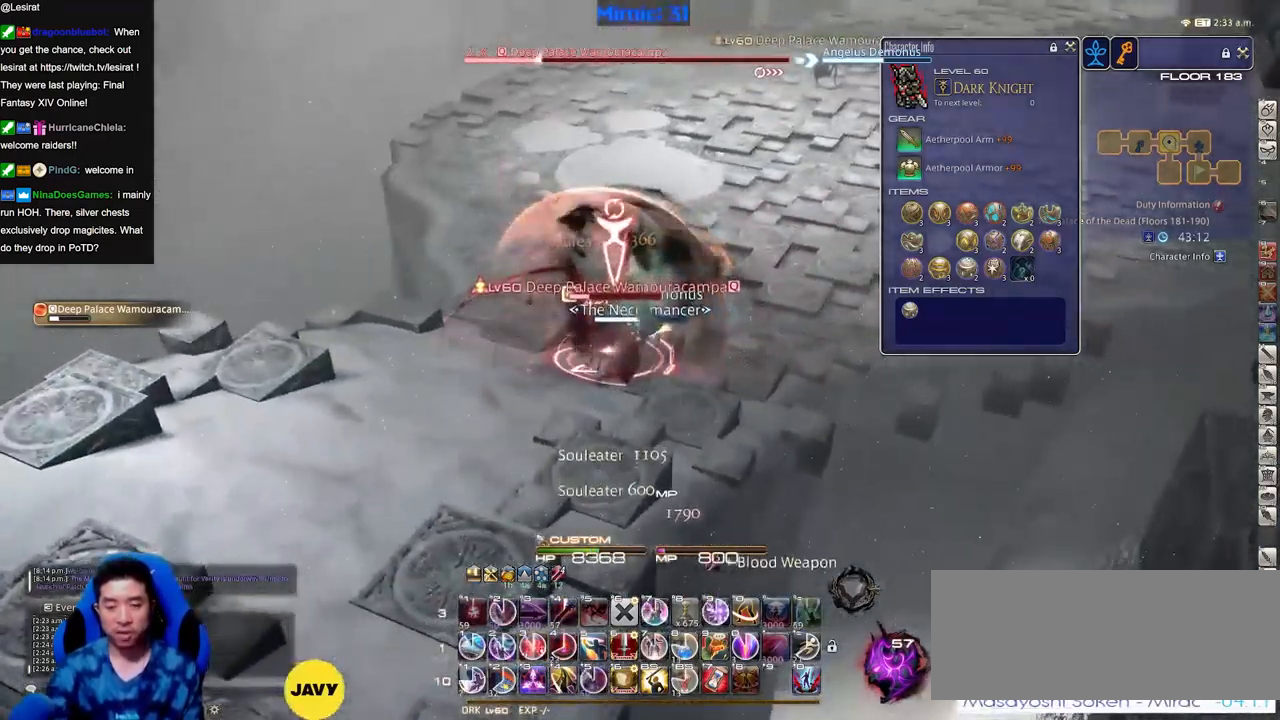
{"keys": [], "events": []}
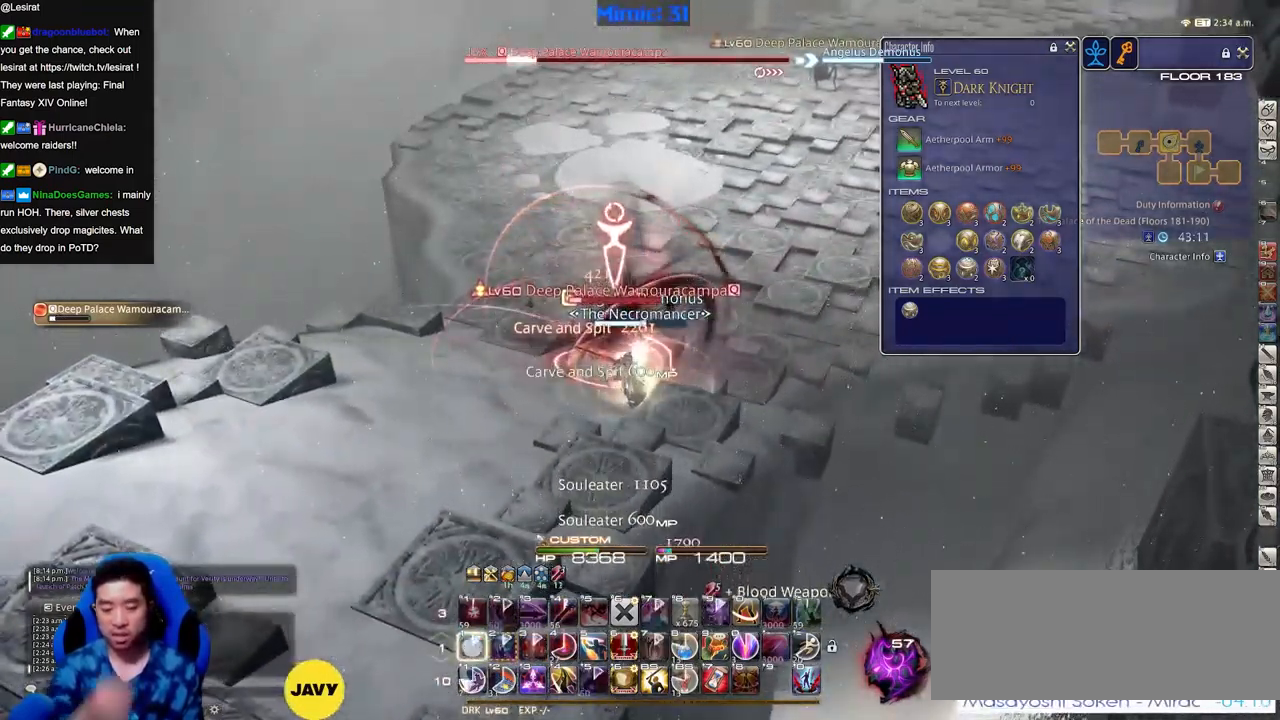
{"keys": [], "events": []}
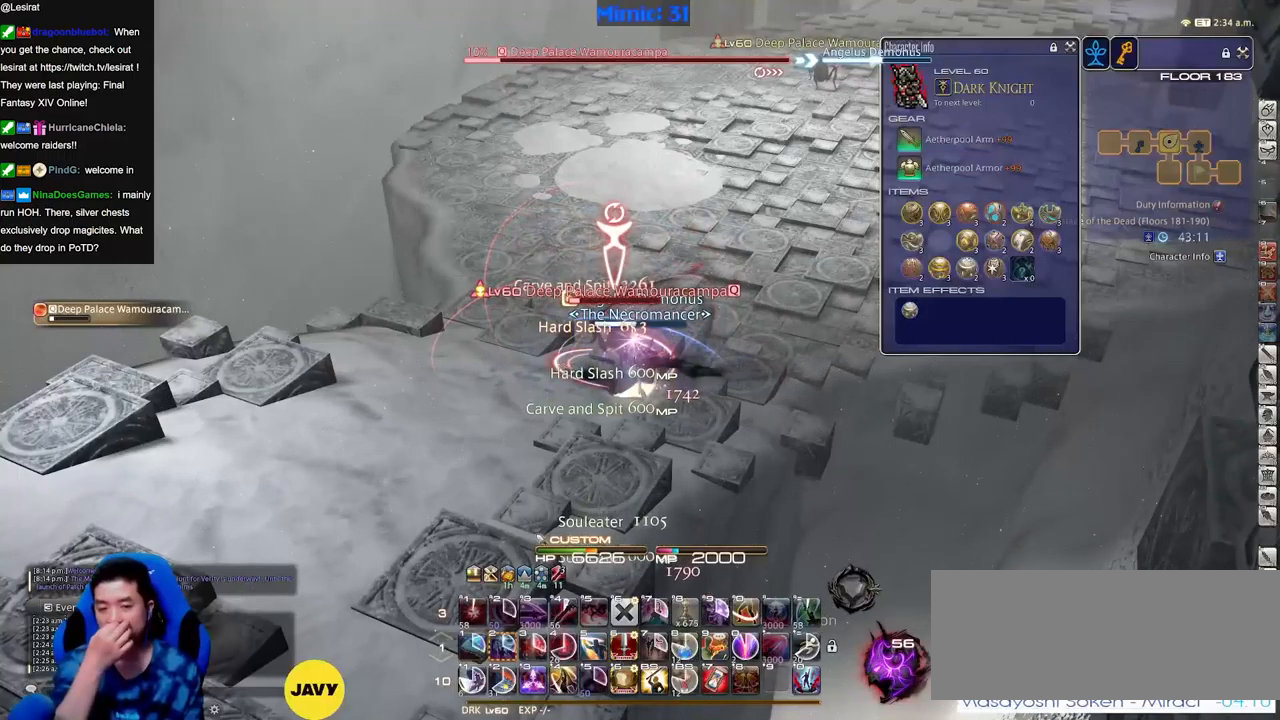
{"keys": [], "events": []}
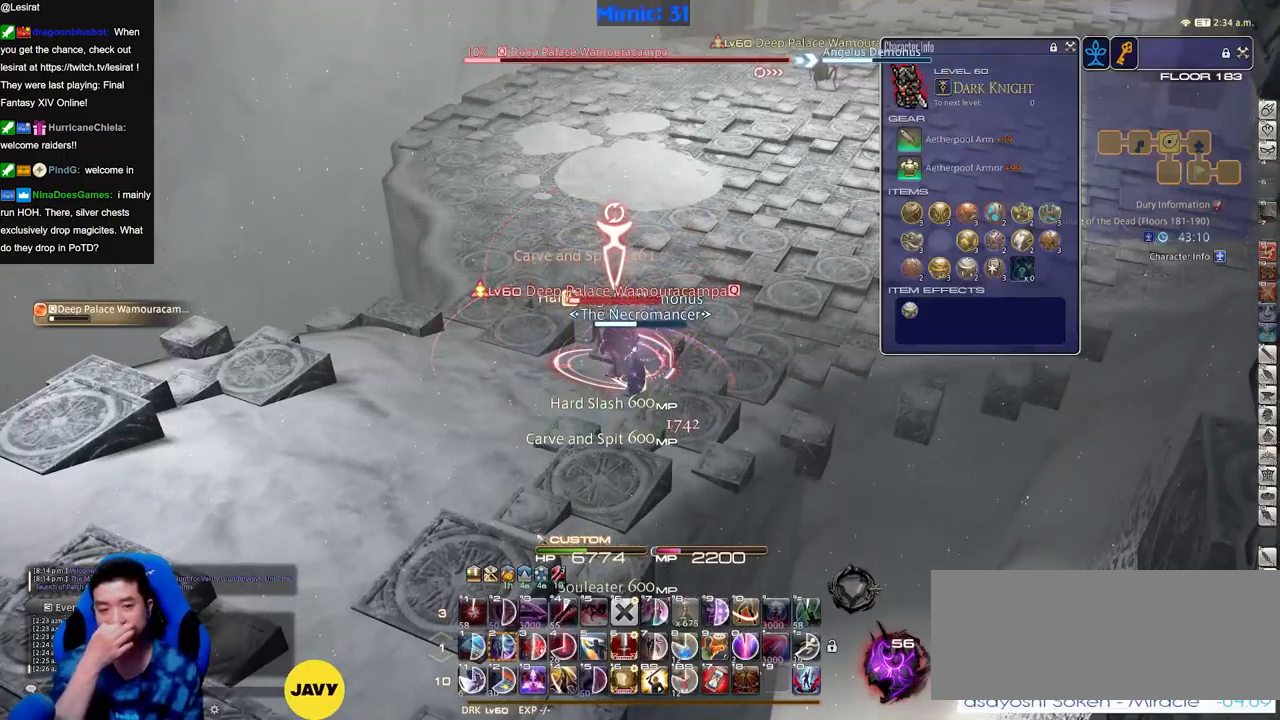
{"keys": ["a", "w"], "events": [[418, "a", "down"], [501, "w", "down"]]}
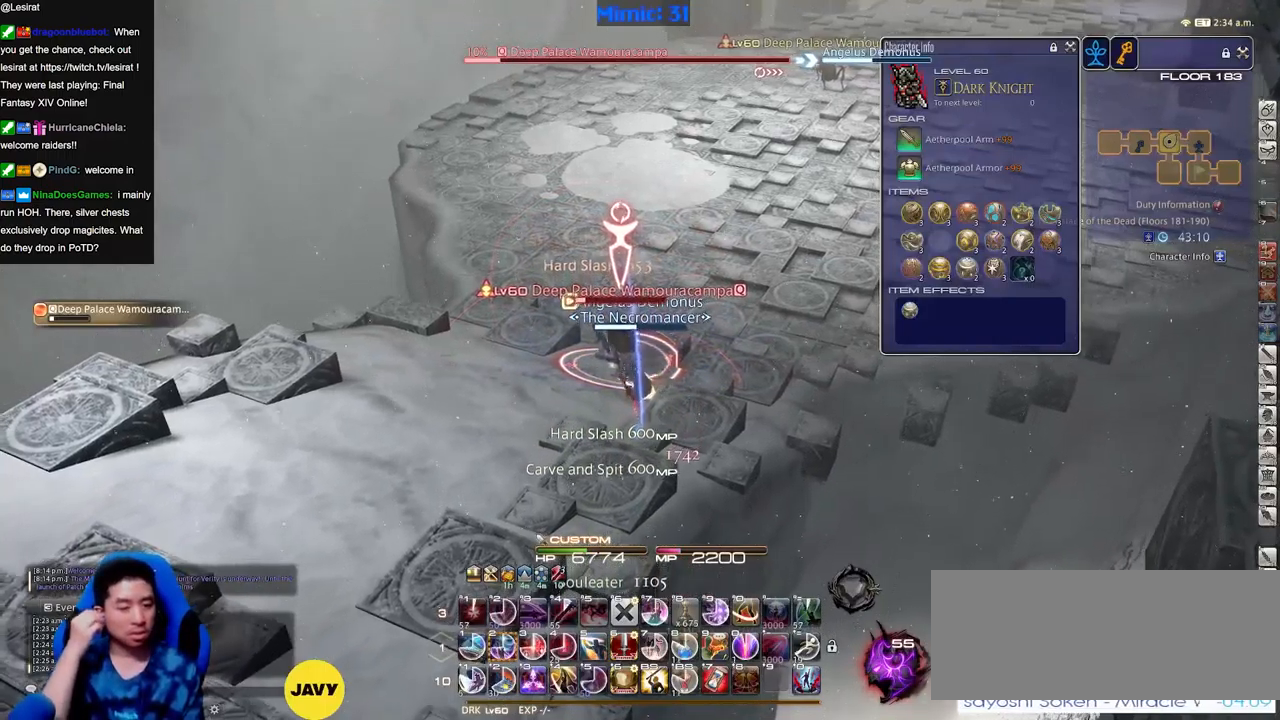
{"keys": [], "events": [[334, "a", "up"], [334, "w", "up"]]}
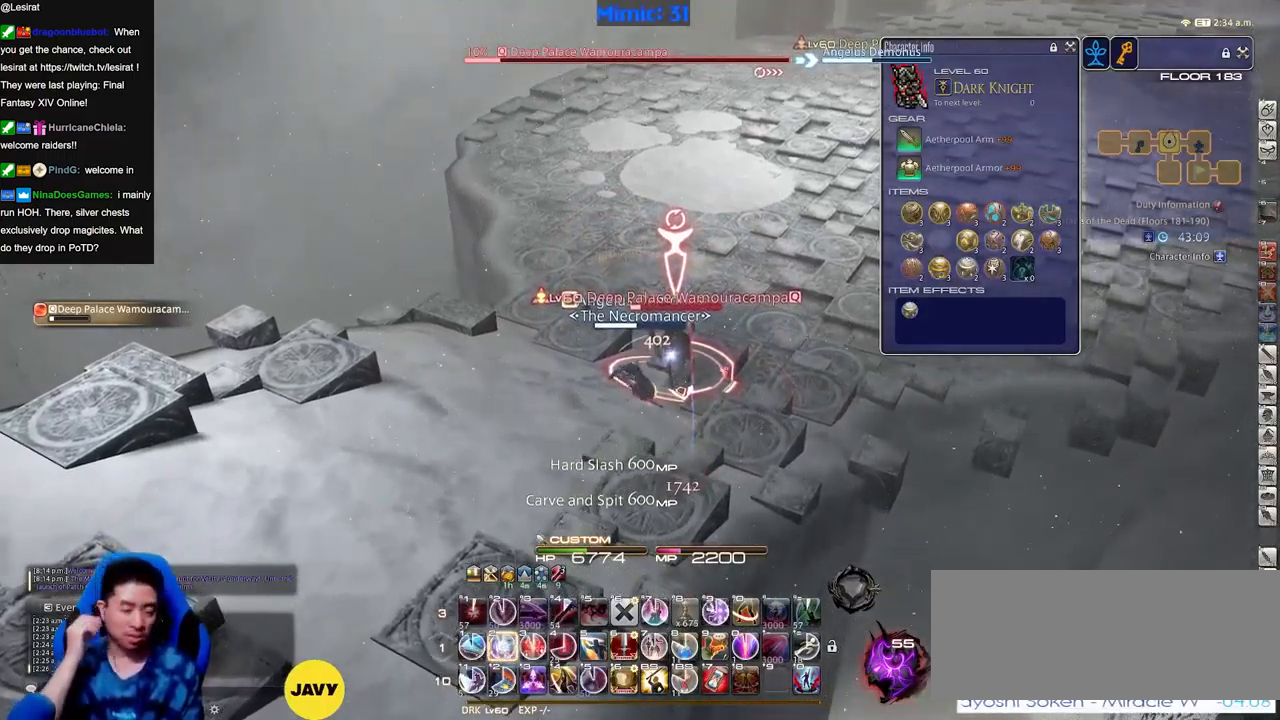
{"keys": [], "events": []}
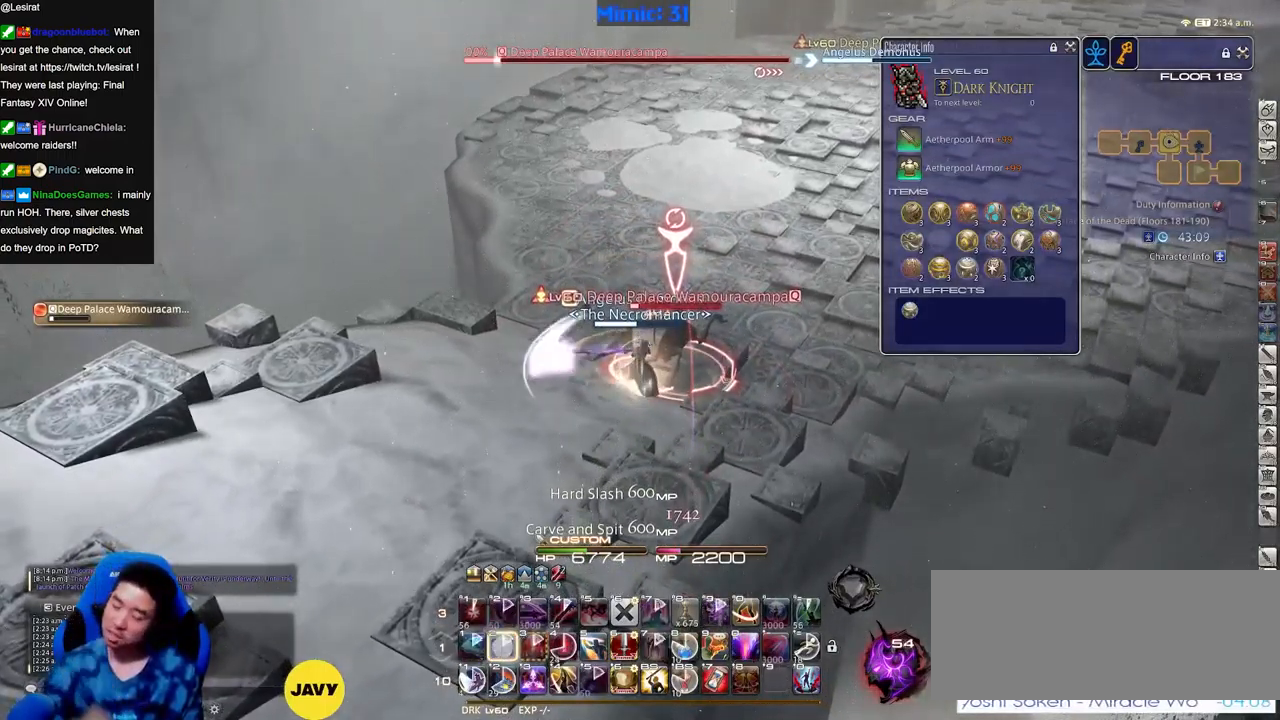
{"keys": [], "events": []}
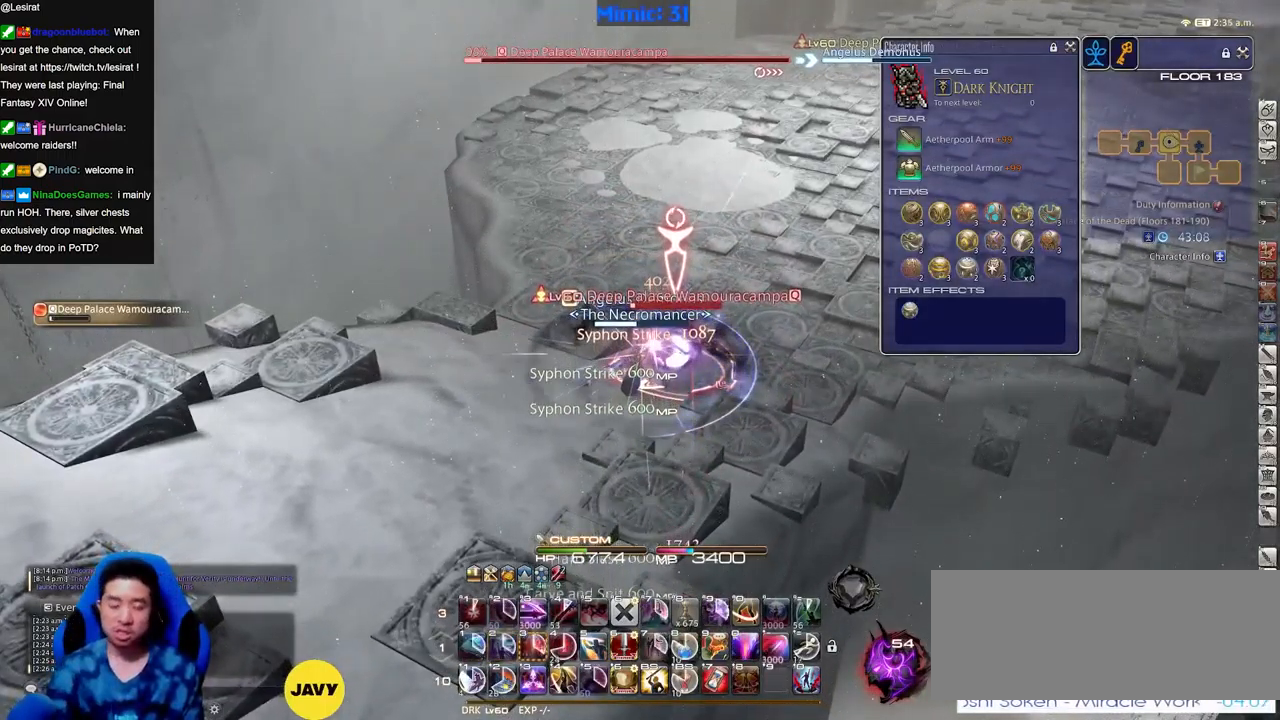
{"keys": ["a", "rbracket"], "events": [[66, "rbracket", "down"], [117, "a", "down"]]}
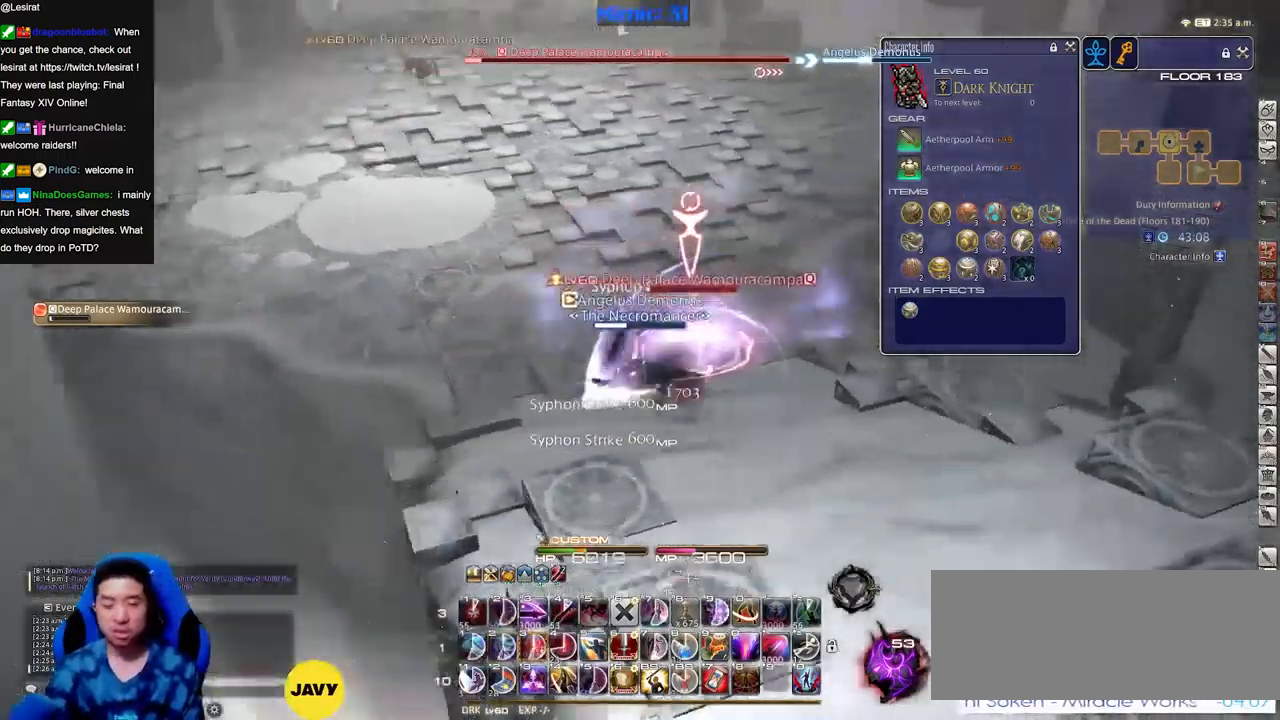
{"keys": ["rbracket"], "events": [[134, "w", "down"], [217, "a", "up"], [217, "w", "up"]]}